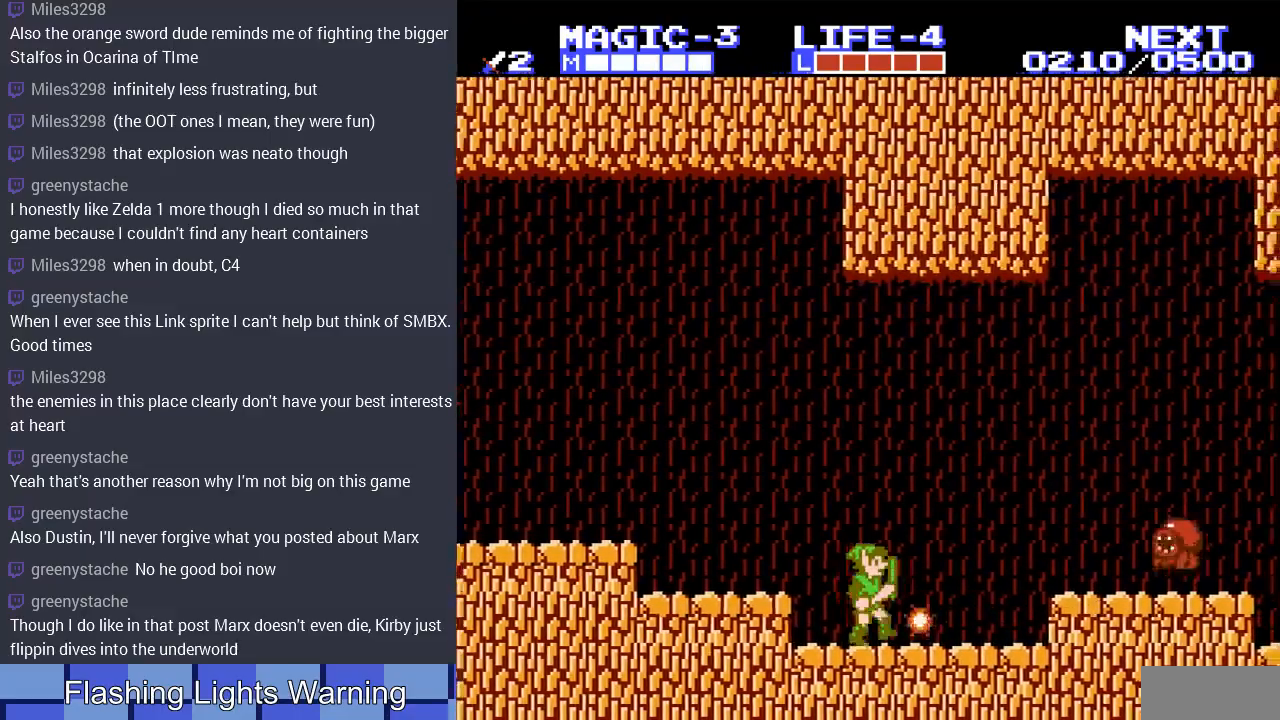
Gameplay with a controller (Nintendo layout); each line is a JSON object with the inputs held at the frame after it. "events" lists button and stick changes between this image and that frame as [ms after this image, input, new state], when the widget could be followed in between. Not read: L3 R3.
{"buttons": ["DPAD_RIGHT"], "events": [[167, "DPAD_RIGHT", "up"], [233, "DPAD_RIGHT", "down"]]}
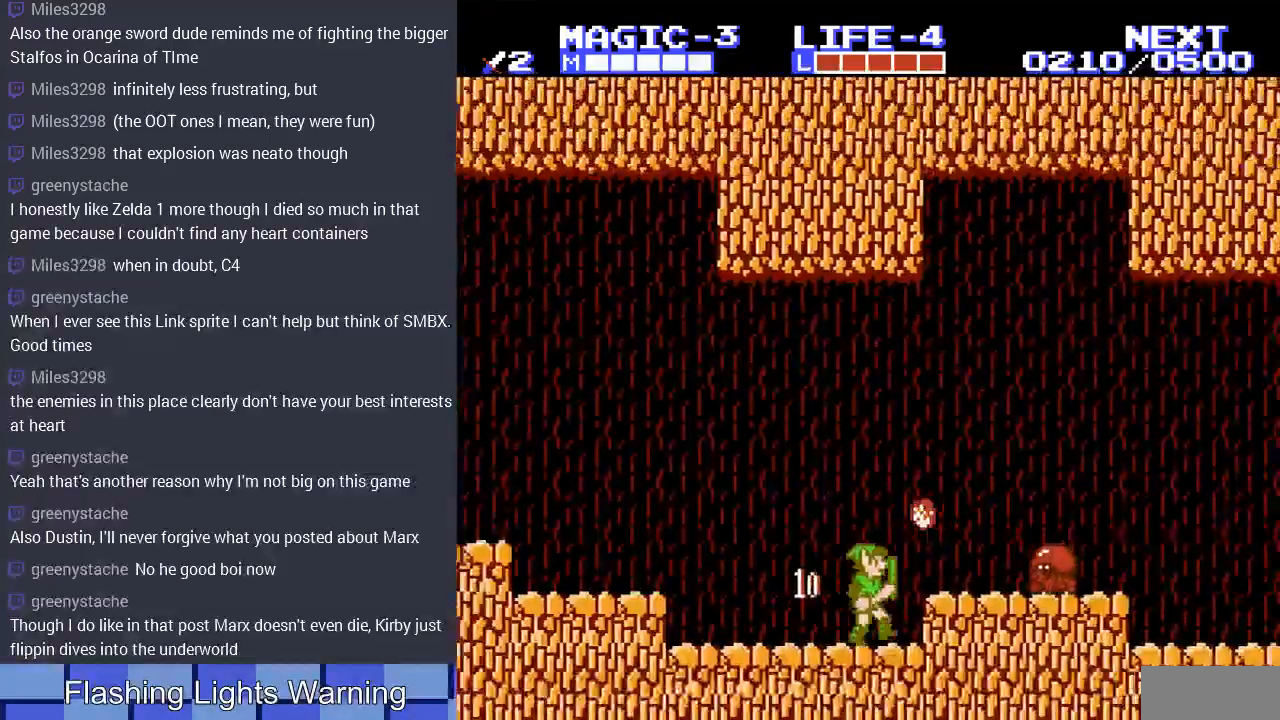
{"buttons": ["DPAD_RIGHT"], "events": [[33, "DPAD_DOWN", "down"], [67, "DPAD_RIGHT", "up"], [133, "DPAD_RIGHT", "down"], [200, "DPAD_DOWN", "up"], [233, "DPAD_RIGHT", "up"], [300, "A", "down"], [400, "DPAD_RIGHT", "down"], [500, "A", "up"]]}
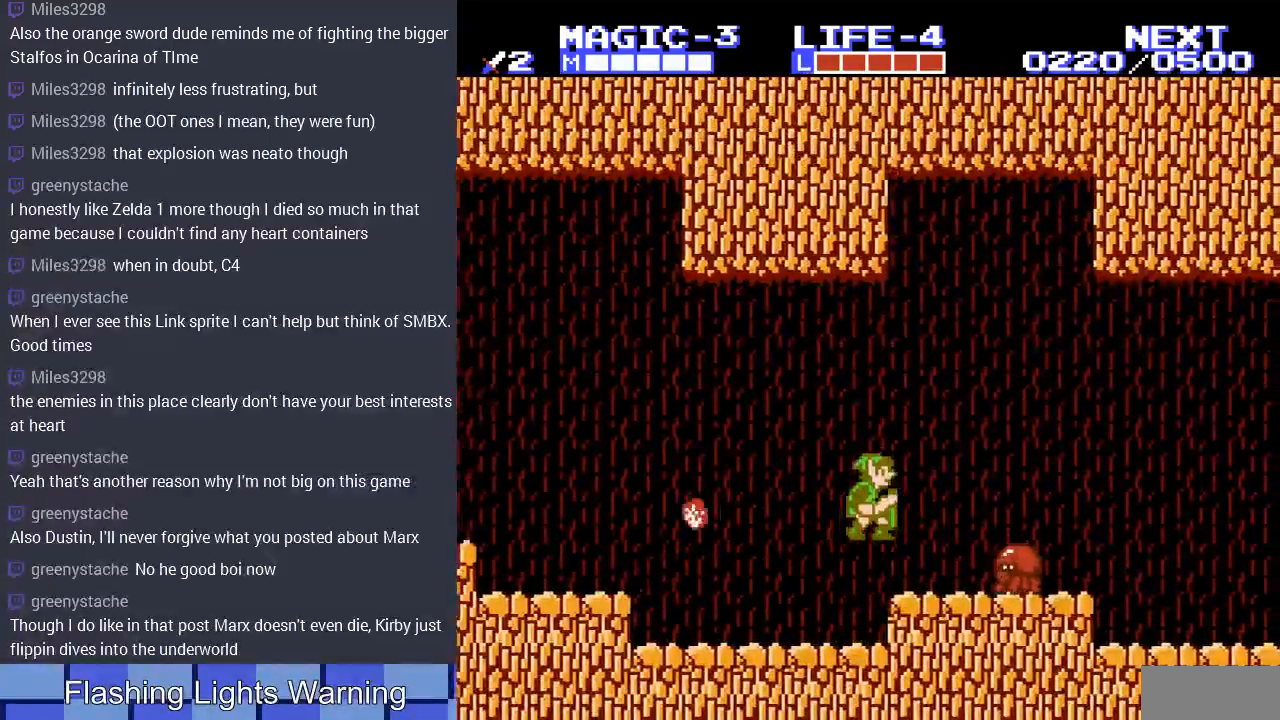
{"buttons": ["B", "DPAD_DOWN"], "events": [[300, "DPAD_DOWN", "down"], [400, "B", "down"], [400, "DPAD_RIGHT", "up"]]}
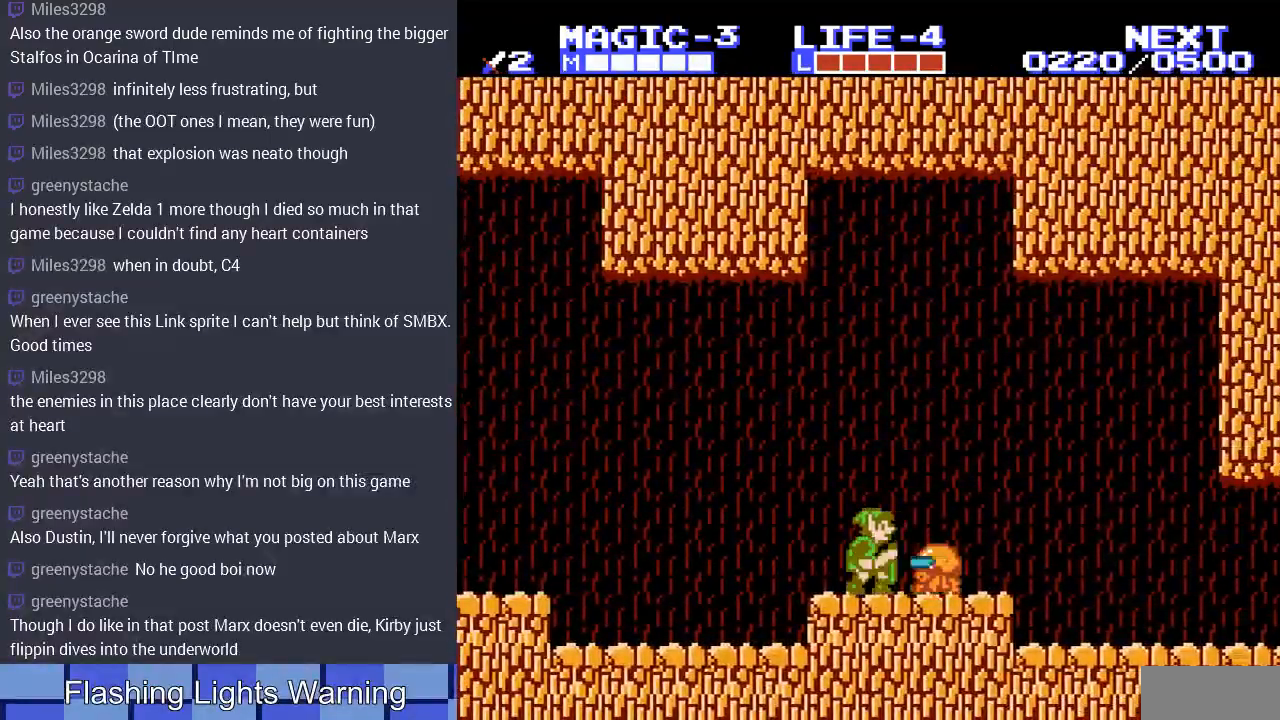
{"buttons": ["DPAD_RIGHT"], "events": [[33, "B", "up"], [100, "B", "down"], [133, "DPAD_RIGHT", "down"], [200, "B", "up"], [200, "DPAD_RIGHT", "up"], [267, "B", "down"], [300, "DPAD_RIGHT", "down"], [400, "B", "up"], [467, "DPAD_DOWN", "up"]]}
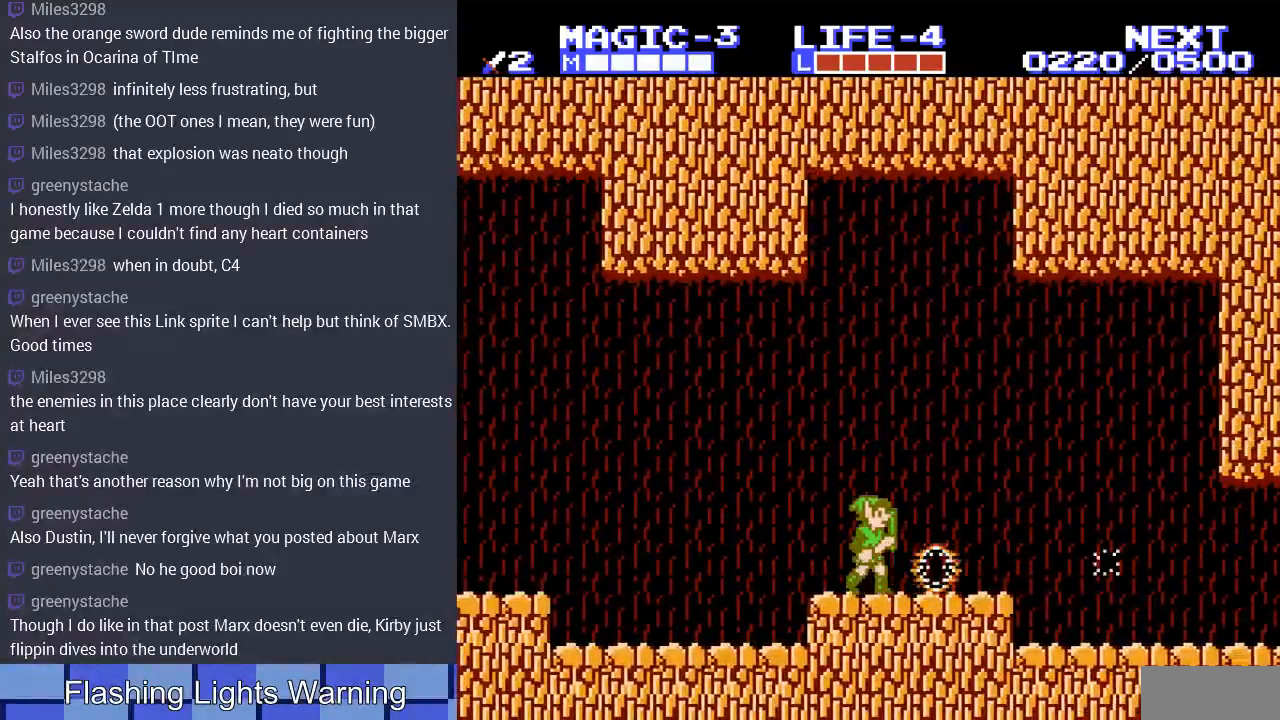
{"buttons": ["A", "DPAD_RIGHT"], "events": [[367, "A", "down"]]}
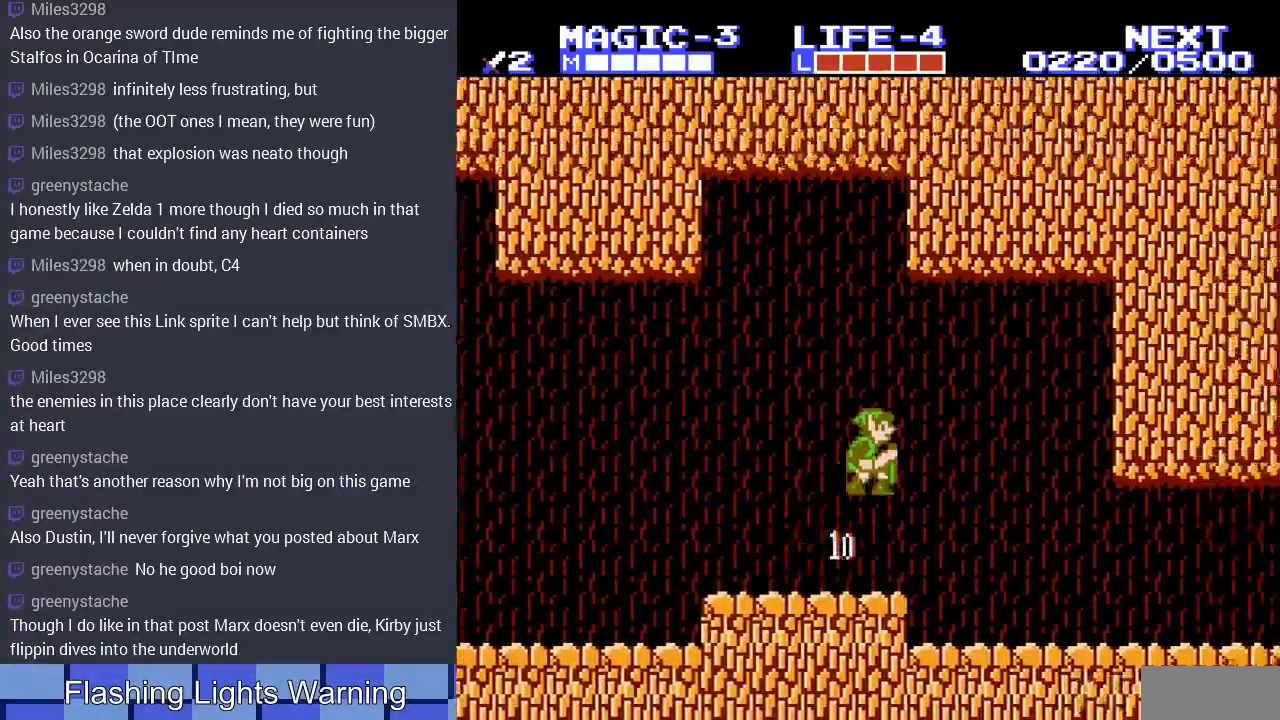
{"buttons": ["DPAD_RIGHT"], "events": [[33, "A", "up"]]}
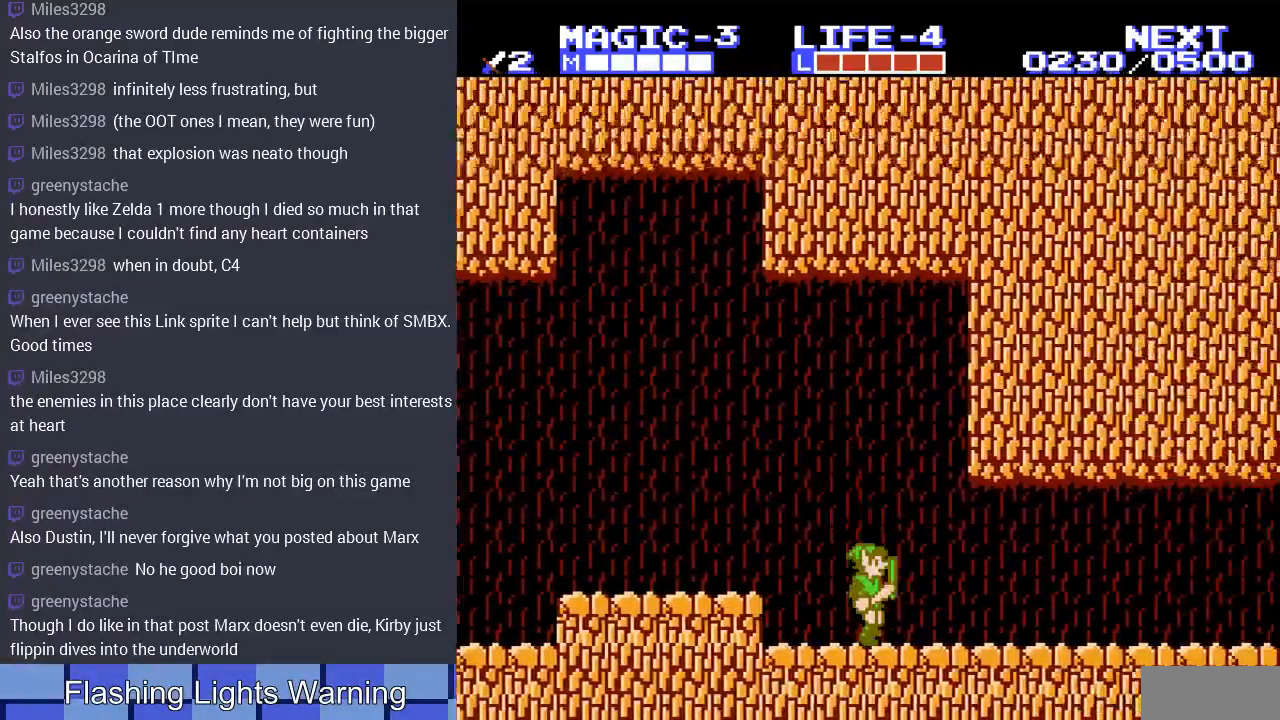
{"buttons": ["DPAD_RIGHT"], "events": []}
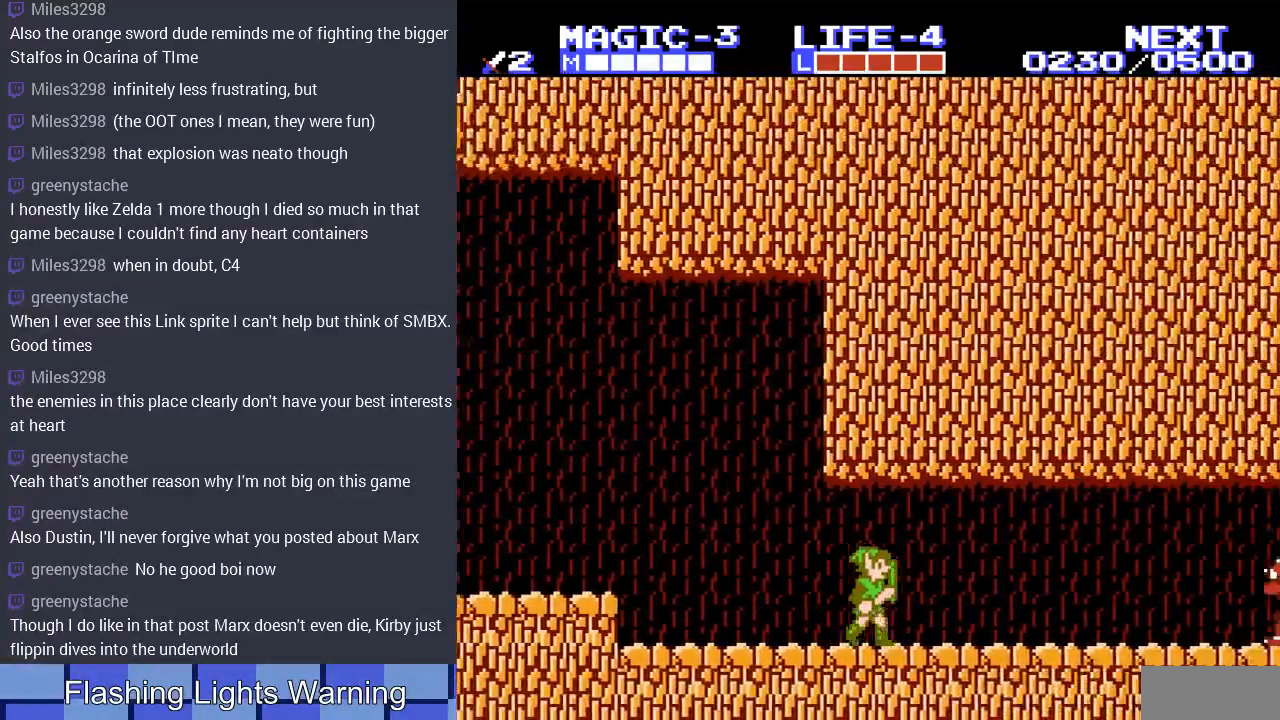
{"buttons": ["DPAD_RIGHT"], "events": []}
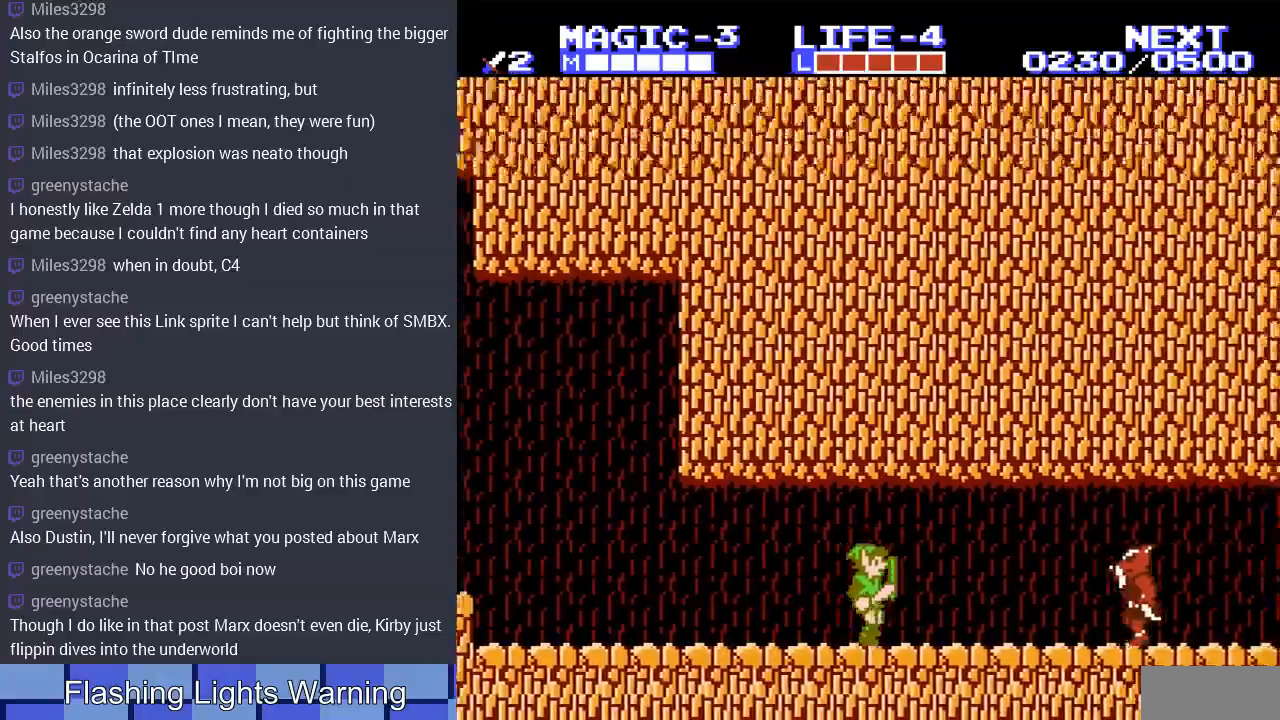
{"buttons": ["A", "DPAD_RIGHT"], "events": [[300, "DPAD_RIGHT", "up"], [400, "DPAD_RIGHT", "down"], [467, "A", "down"]]}
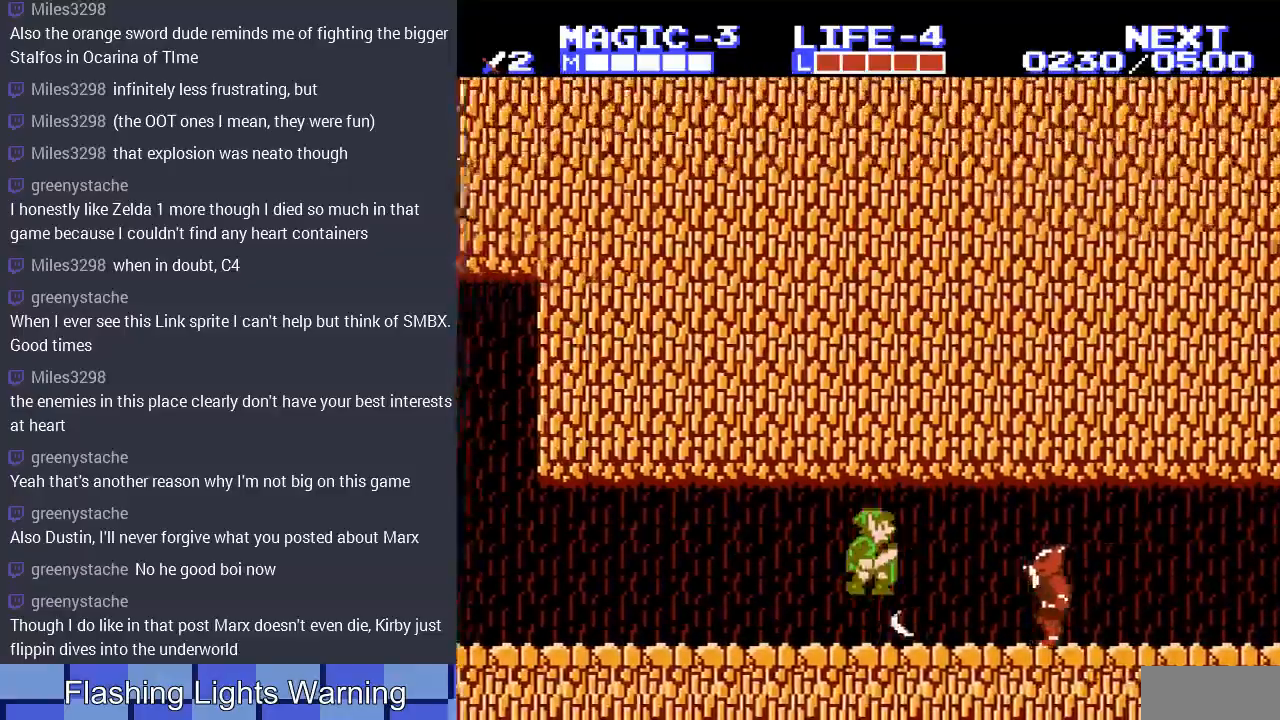
{"buttons": [], "events": [[67, "DPAD_RIGHT", "up"], [133, "A", "up"], [267, "DPAD_RIGHT", "down"], [400, "B", "down"], [433, "DPAD_RIGHT", "up"], [500, "B", "up"]]}
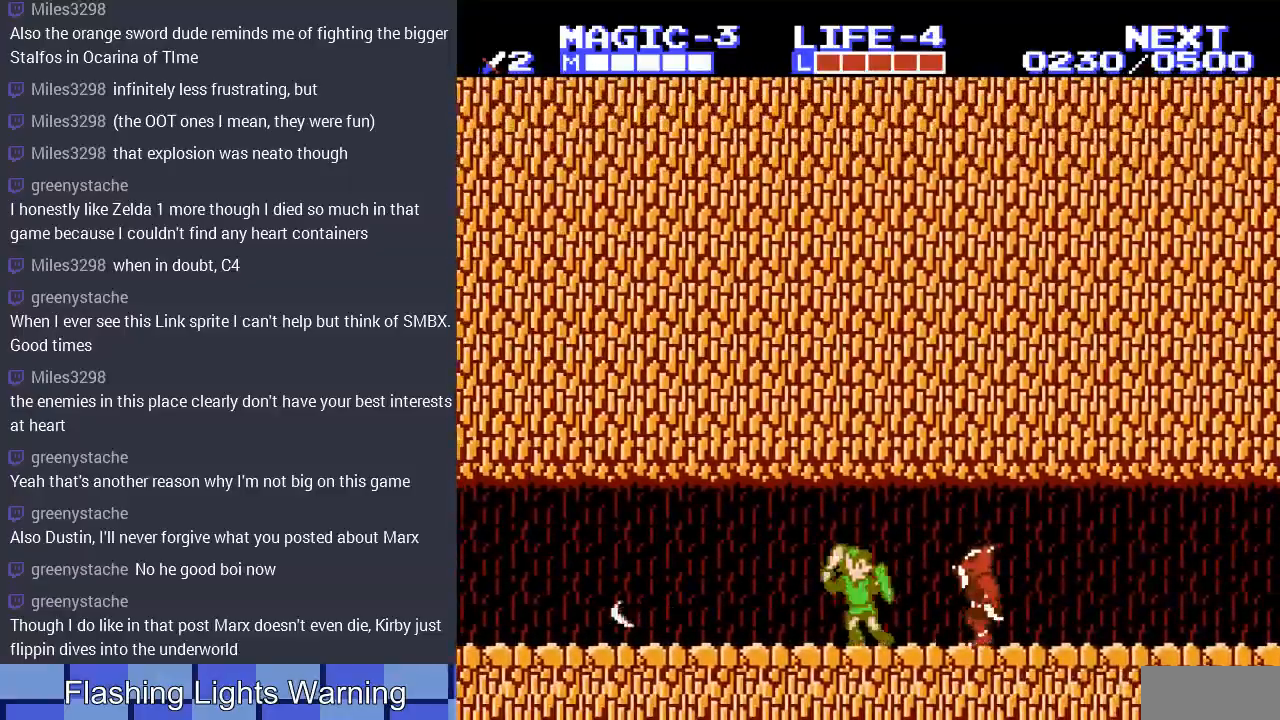
{"buttons": [], "events": [[67, "B", "down"], [167, "B", "up"], [167, "DPAD_RIGHT", "down"], [433, "DPAD_RIGHT", "up"]]}
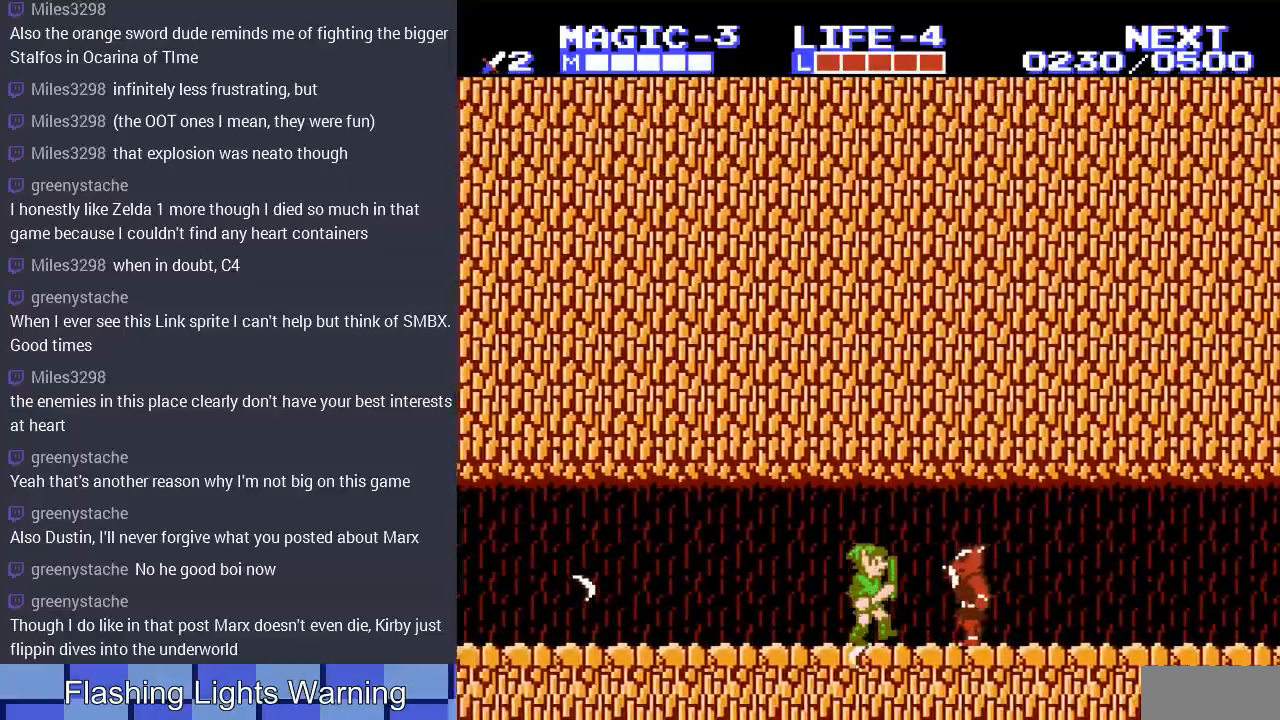
{"buttons": ["DPAD_RIGHT"], "events": [[67, "B", "down"], [200, "B", "up"], [267, "DPAD_RIGHT", "down"]]}
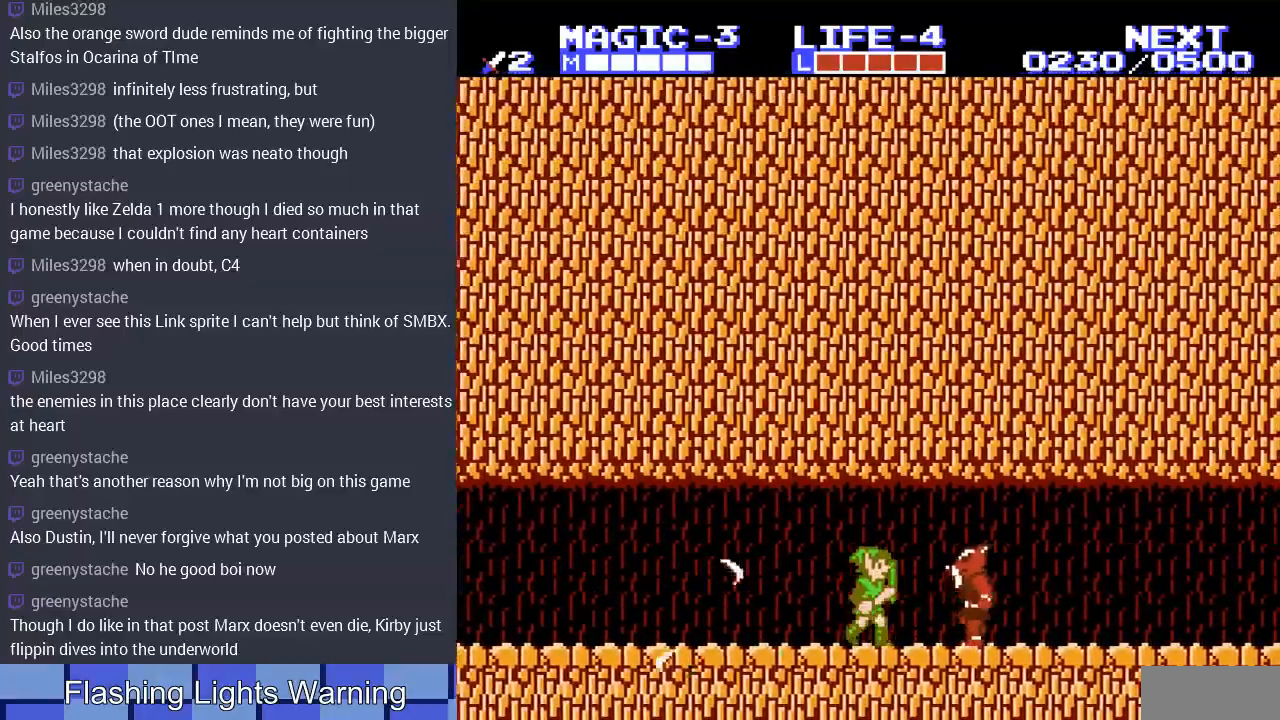
{"buttons": ["A"], "events": [[100, "A", "down"], [100, "DPAD_RIGHT", "up"], [167, "DPAD_LEFT", "down"], [500, "DPAD_LEFT", "up"]]}
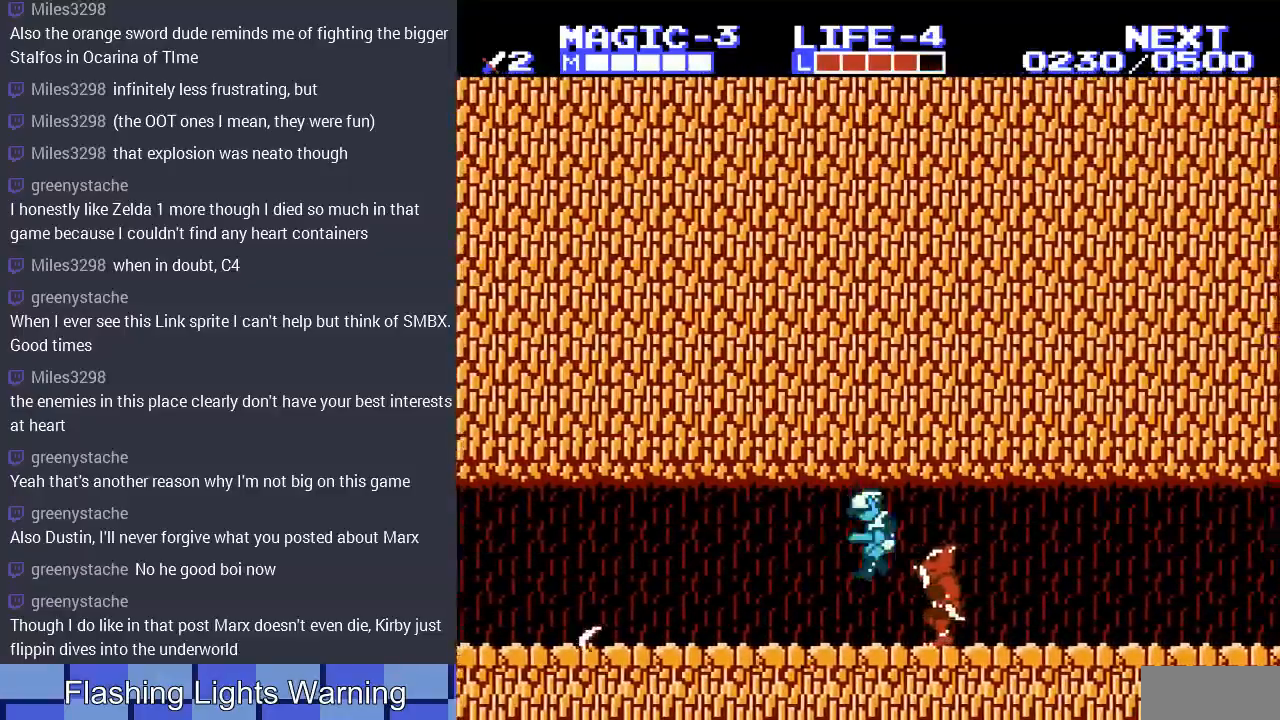
{"buttons": ["DPAD_RIGHT"], "events": [[133, "DPAD_RIGHT", "down"], [167, "A", "up"], [333, "B", "down"], [467, "B", "up"]]}
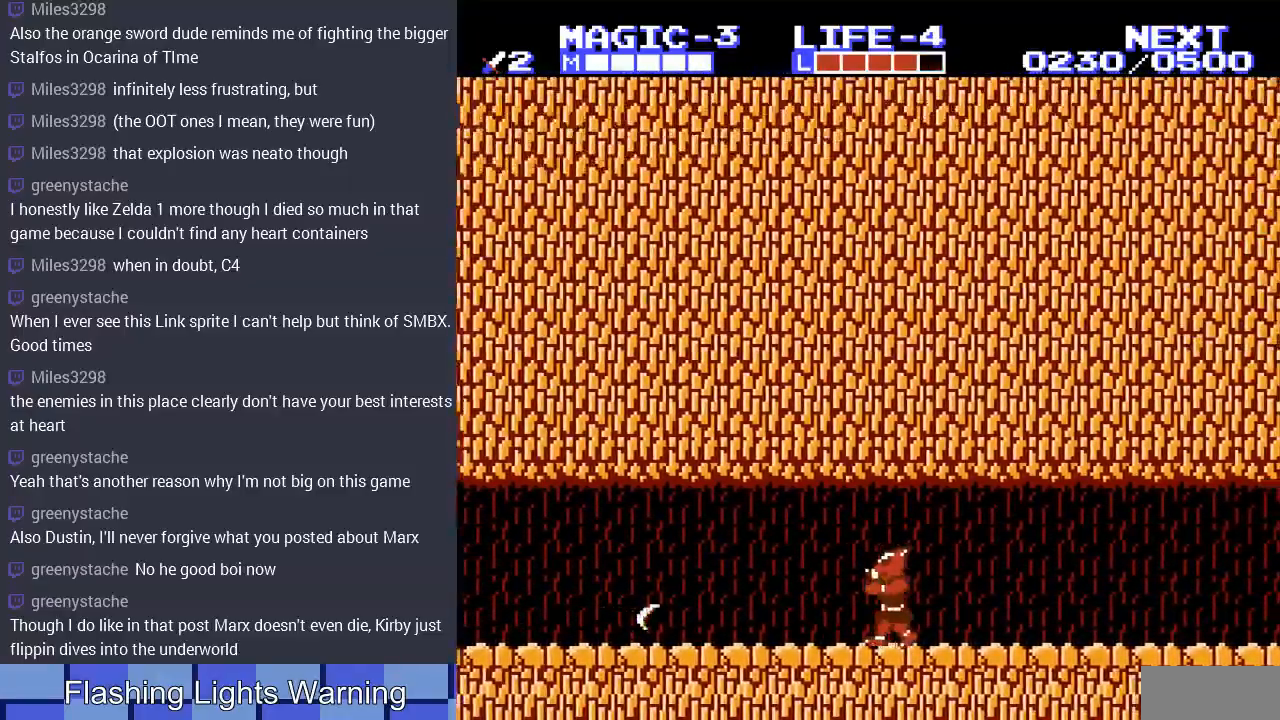
{"buttons": [], "events": [[67, "B", "down"], [167, "B", "up"], [200, "DPAD_RIGHT", "up"], [233, "B", "down"], [333, "B", "up"], [400, "B", "down"], [500, "B", "up"]]}
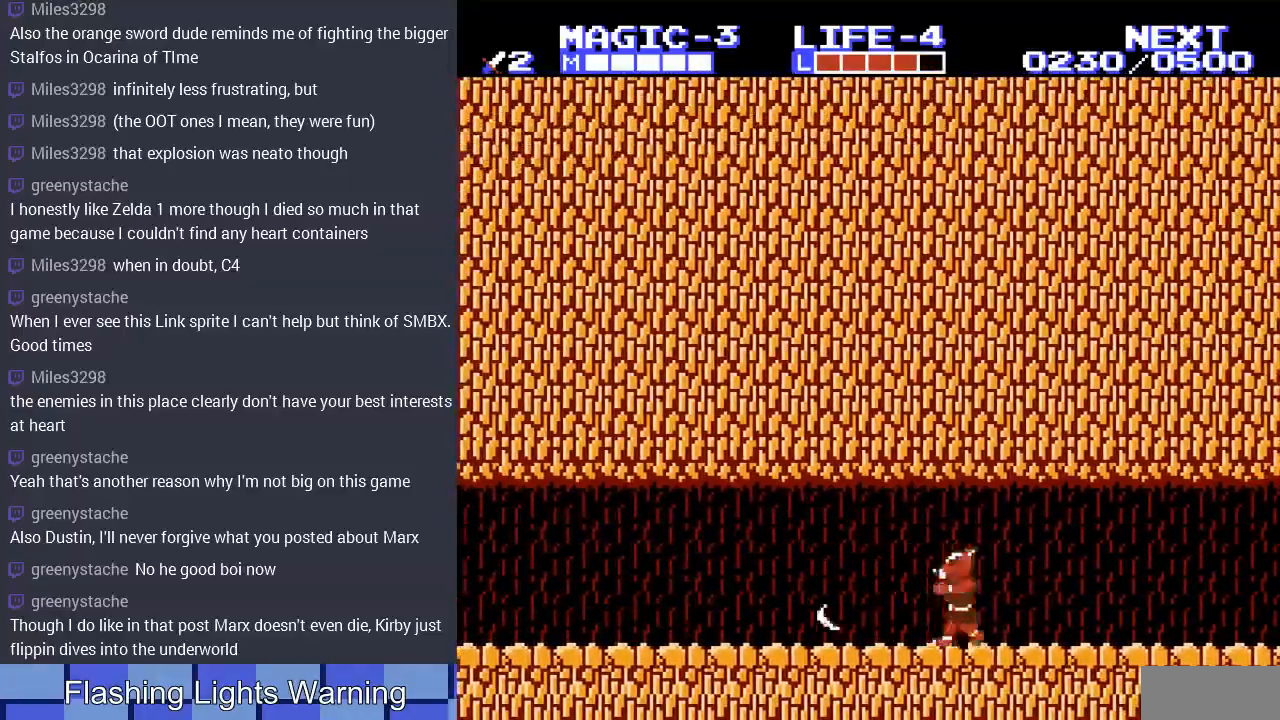
{"buttons": ["DPAD_RIGHT"], "events": [[67, "B", "down"], [167, "B", "up"], [233, "B", "down"], [267, "DPAD_RIGHT", "down"], [333, "B", "up"]]}
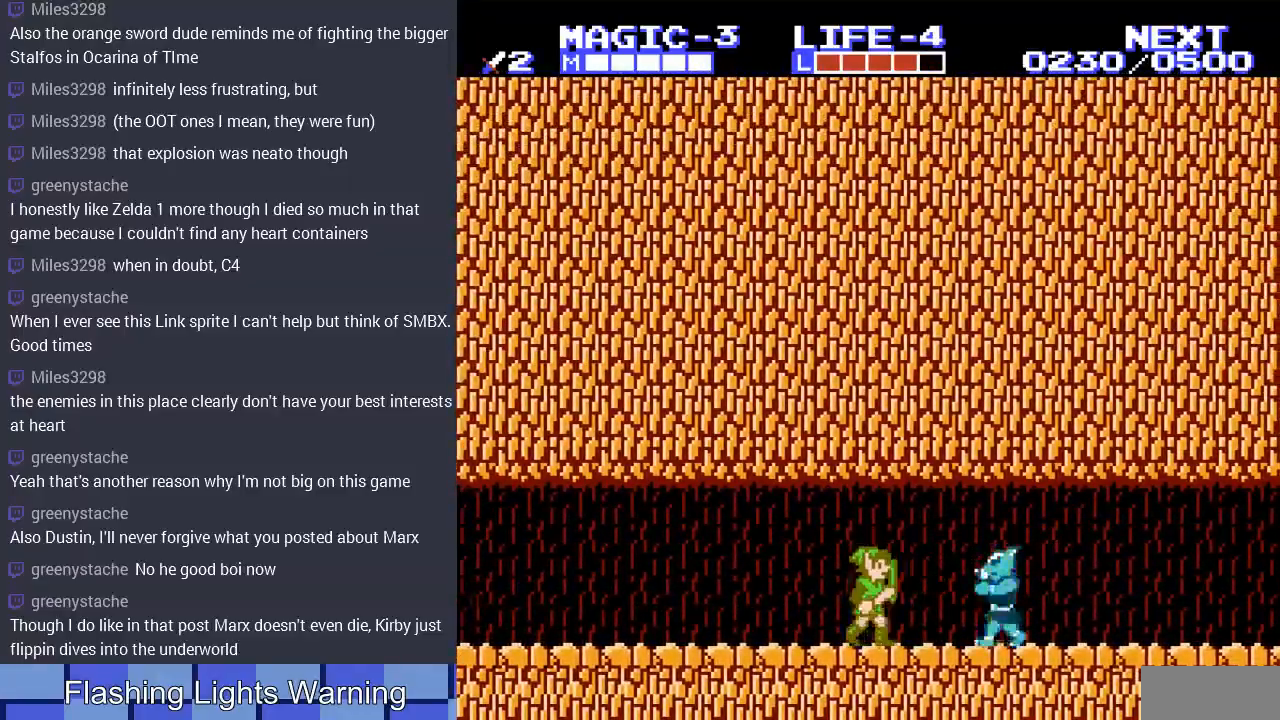
{"buttons": ["B", "DPAD_RIGHT"], "events": [[433, "B", "down"]]}
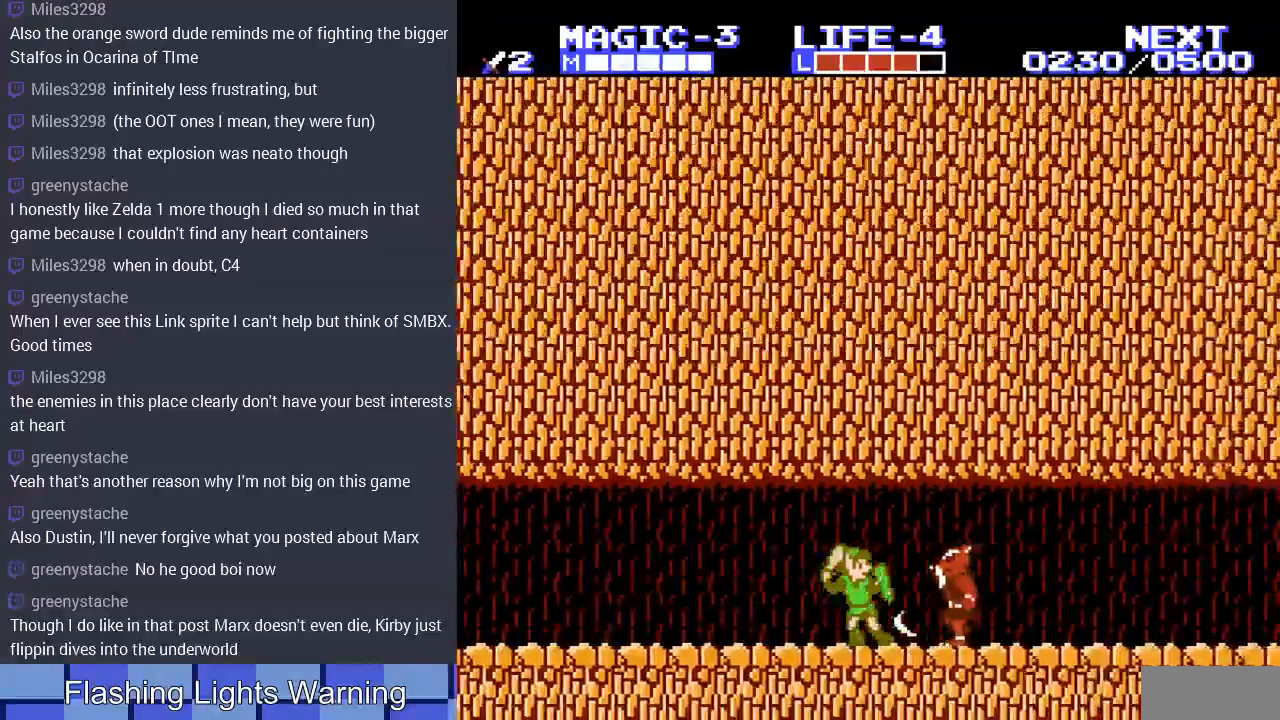
{"buttons": ["DPAD_RIGHT"], "events": [[67, "B", "up"], [100, "DPAD_DOWN", "down"], [133, "B", "down"], [133, "DPAD_RIGHT", "up"], [200, "B", "up"], [300, "DPAD_RIGHT", "down"], [400, "DPAD_DOWN", "up"]]}
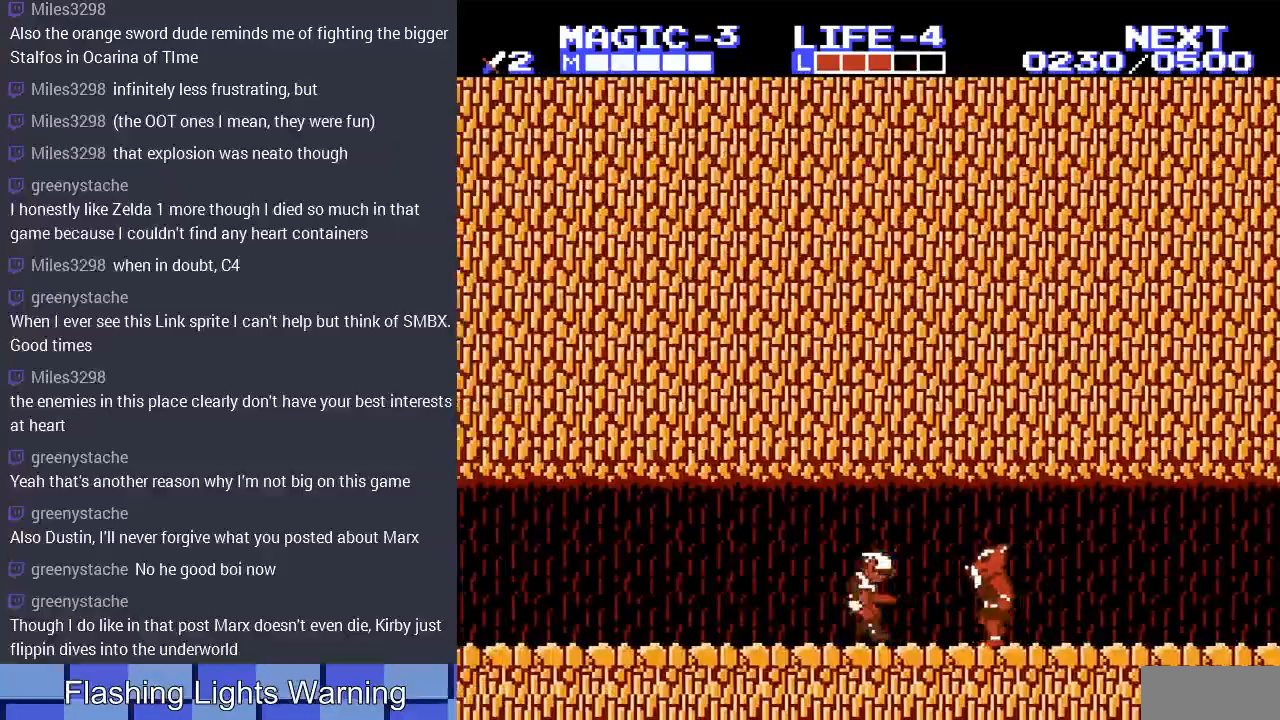
{"buttons": ["DPAD_RIGHT"], "events": []}
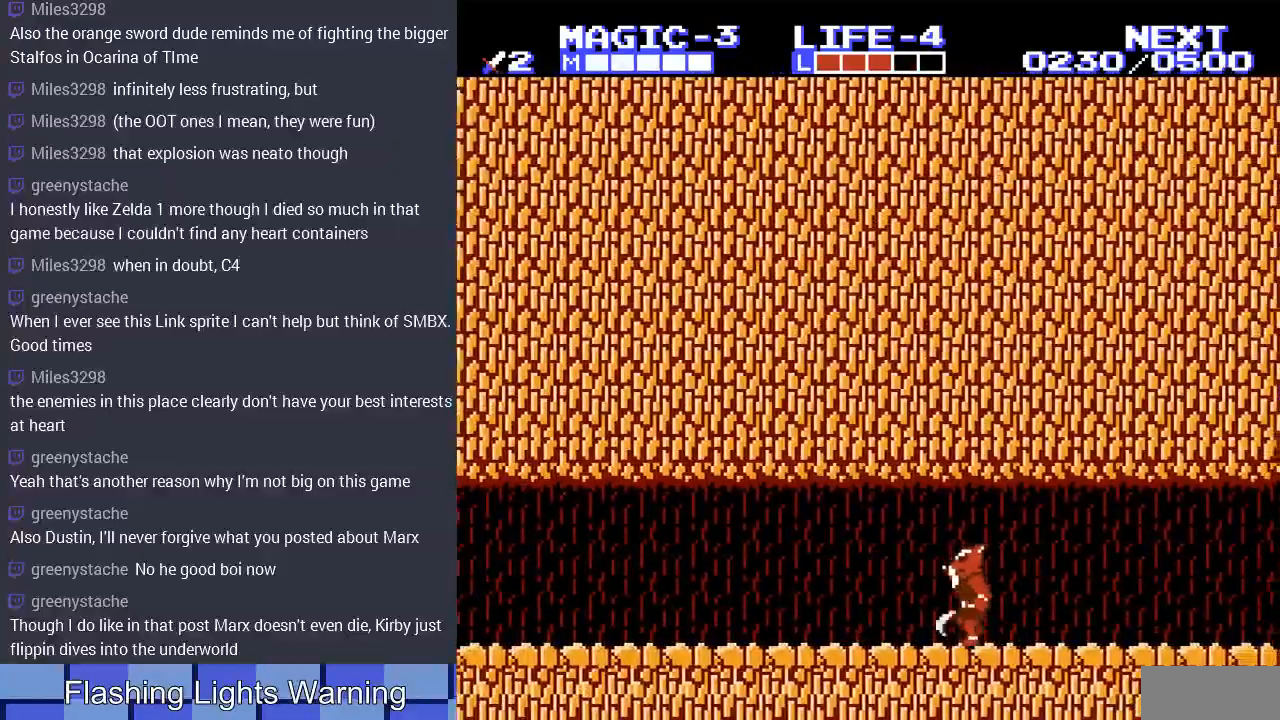
{"buttons": ["DPAD_RIGHT"], "events": [[133, "B", "down"], [133, "DPAD_DOWN", "down"], [167, "DPAD_RIGHT", "up"], [233, "B", "up"], [267, "DPAD_RIGHT", "down"], [300, "B", "down"], [433, "B", "up"], [500, "DPAD_DOWN", "up"]]}
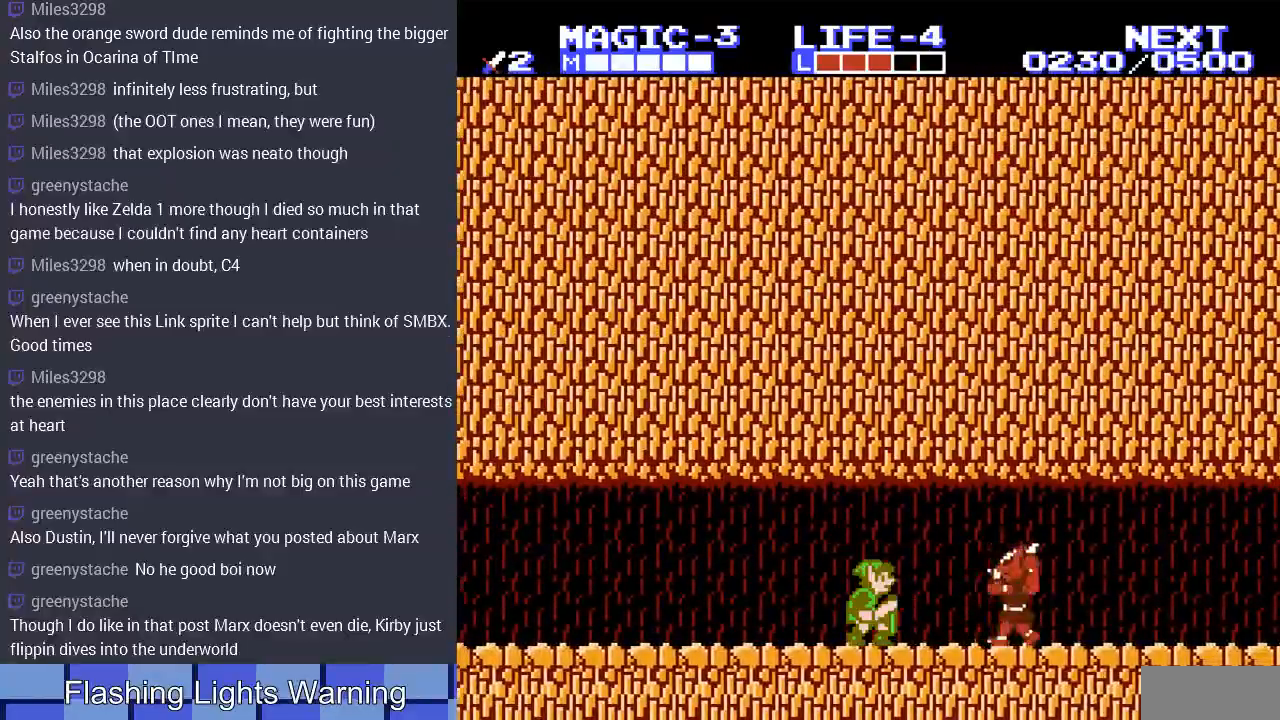
{"buttons": ["DPAD_RIGHT"], "events": []}
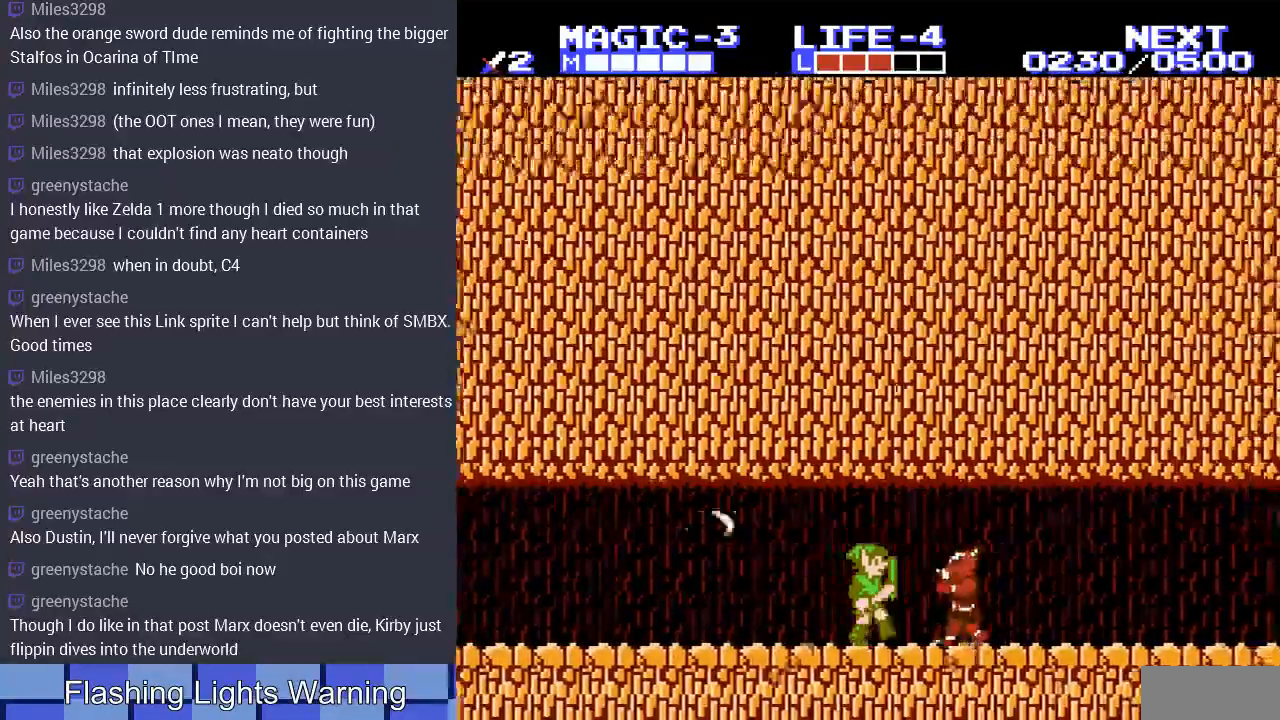
{"buttons": ["DPAD_RIGHT"], "events": [[100, "B", "down"], [100, "DPAD_RIGHT", "up"], [233, "B", "up"], [300, "DPAD_RIGHT", "down"]]}
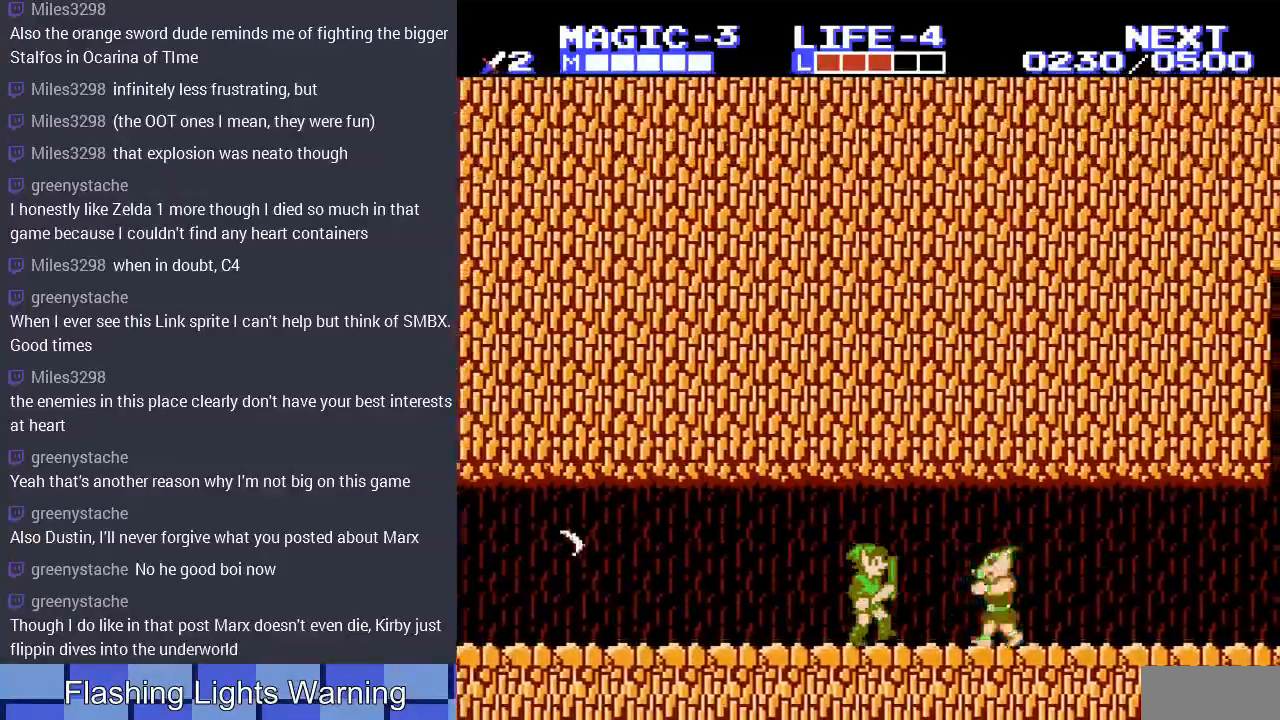
{"buttons": ["B"], "events": [[367, "B", "down"], [467, "DPAD_RIGHT", "up"]]}
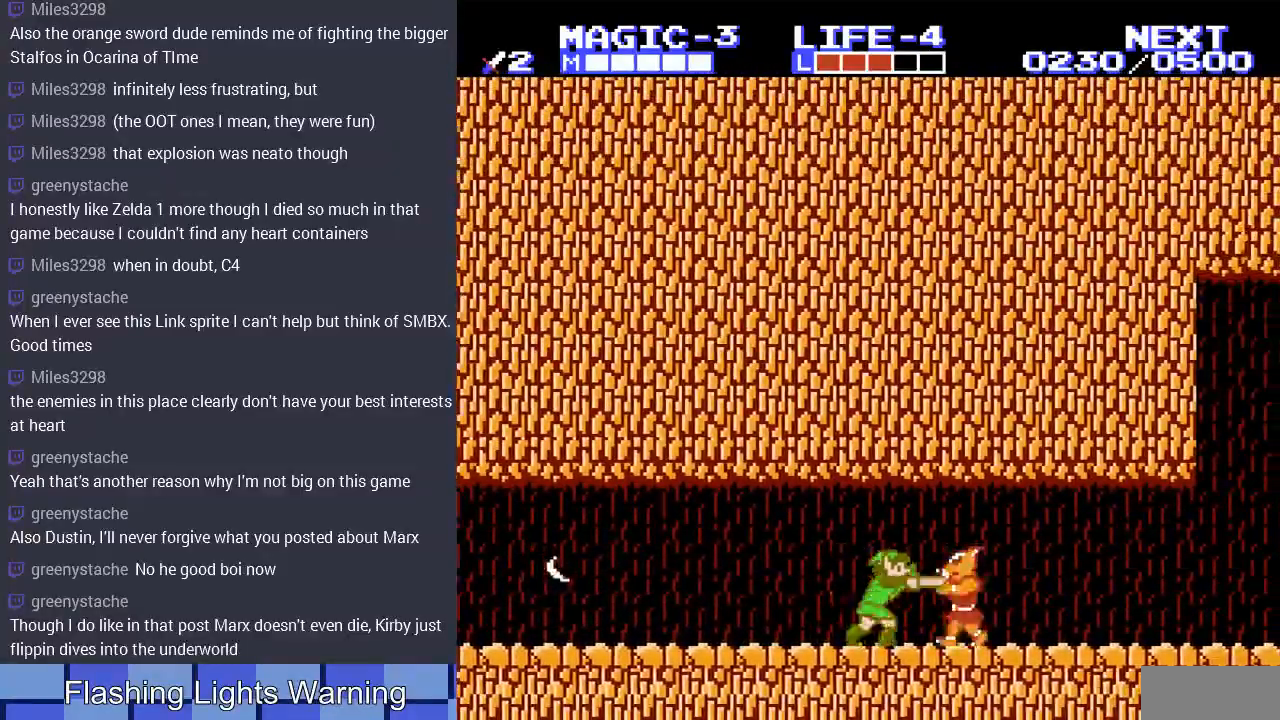
{"buttons": ["DPAD_LEFT"], "events": [[33, "B", "up"], [300, "DPAD_LEFT", "down"]]}
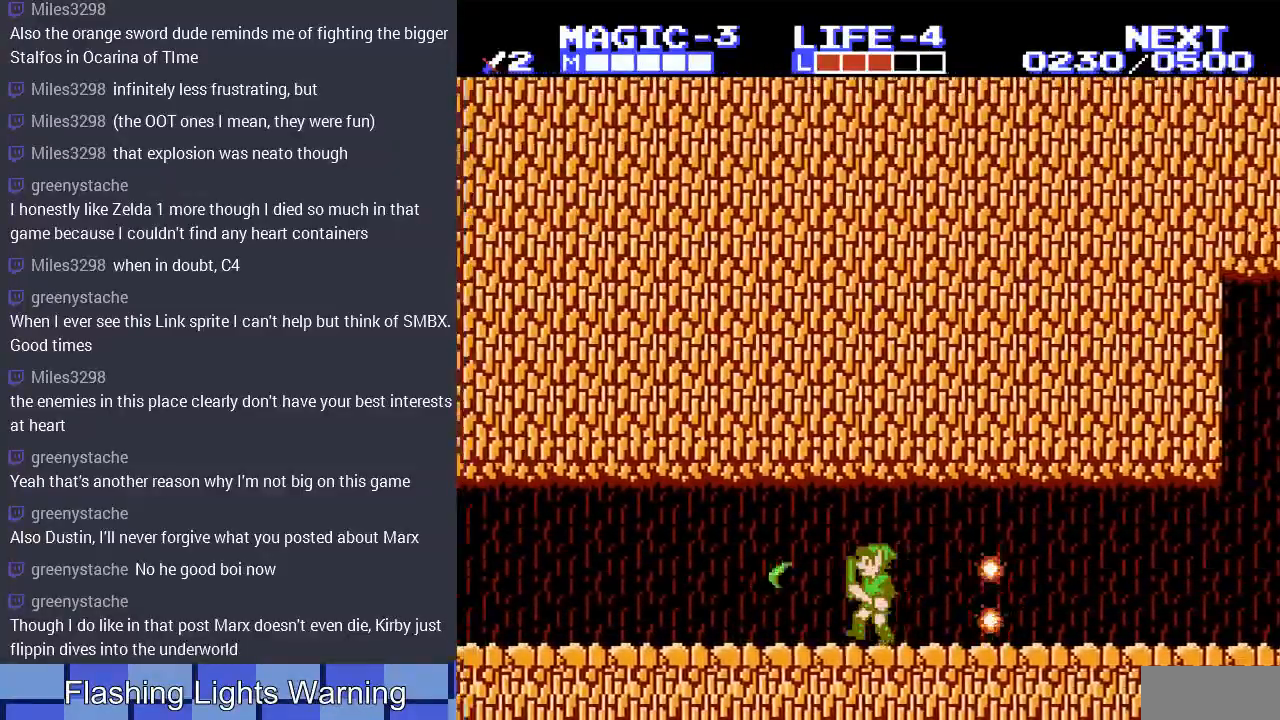
{"buttons": ["DPAD_RIGHT"], "events": [[67, "DPAD_LEFT", "up"], [167, "DPAD_RIGHT", "down"]]}
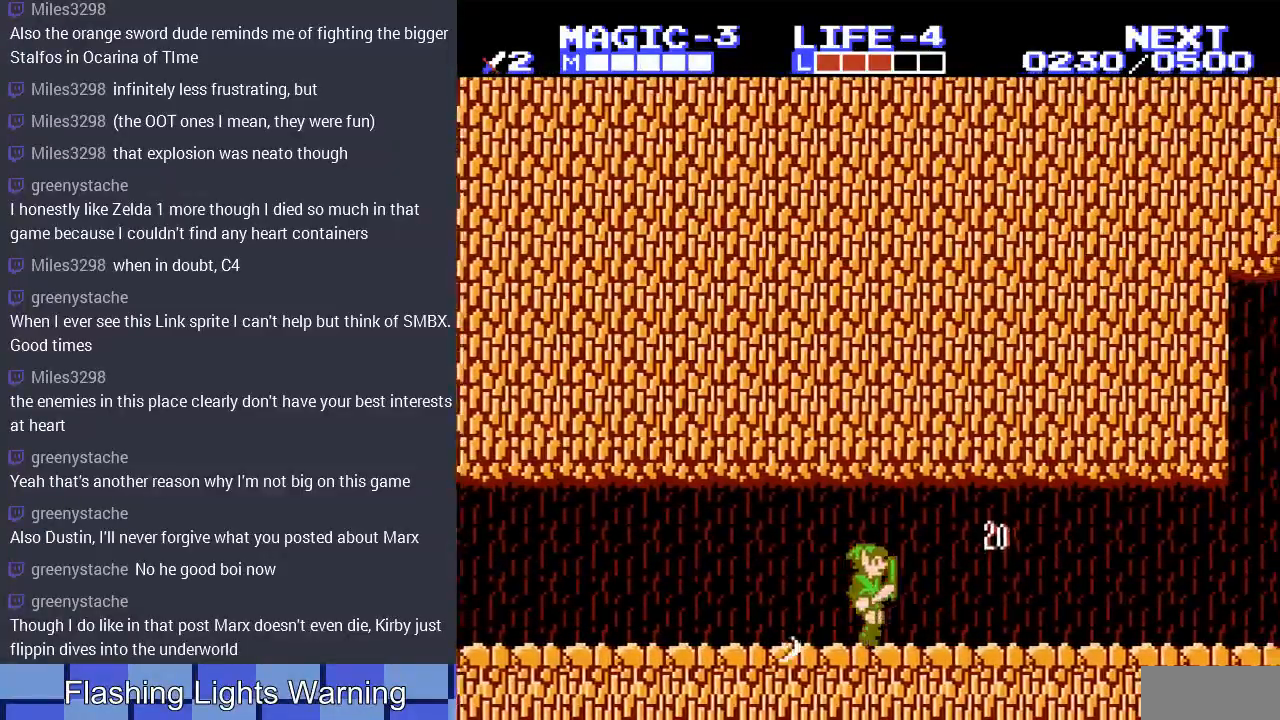
{"buttons": ["DPAD_RIGHT"], "events": []}
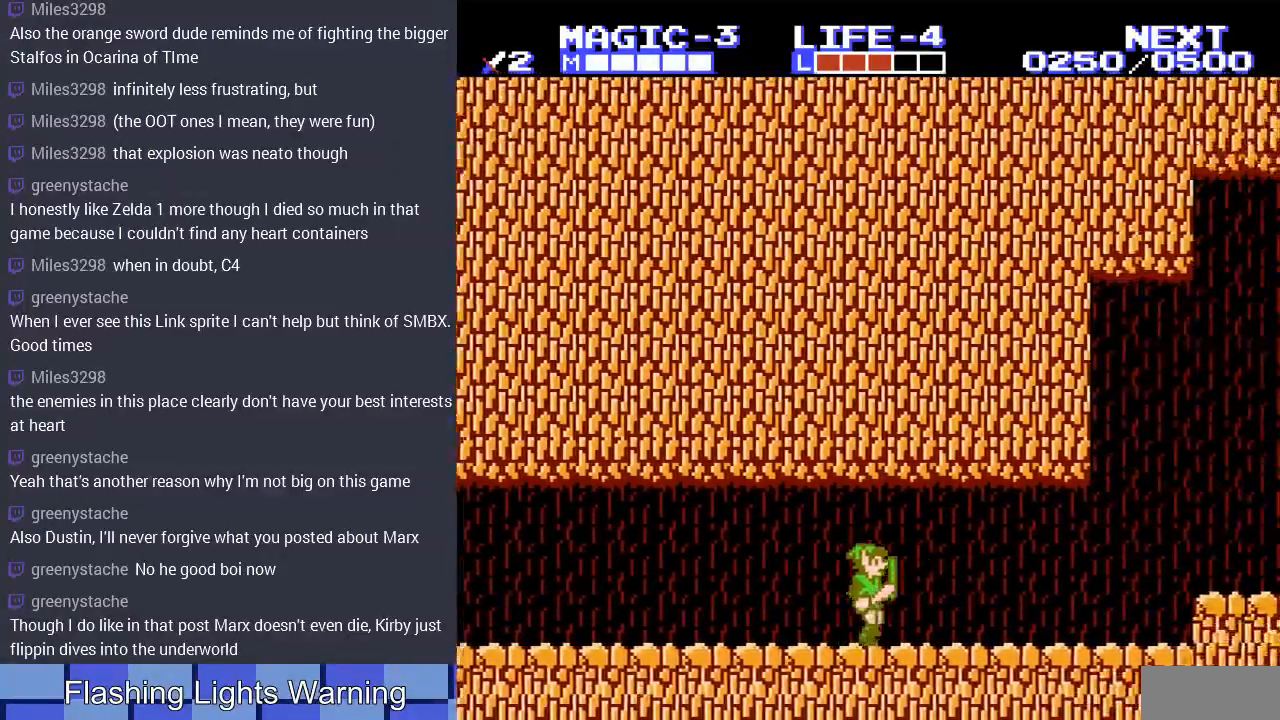
{"buttons": ["DPAD_RIGHT"], "events": []}
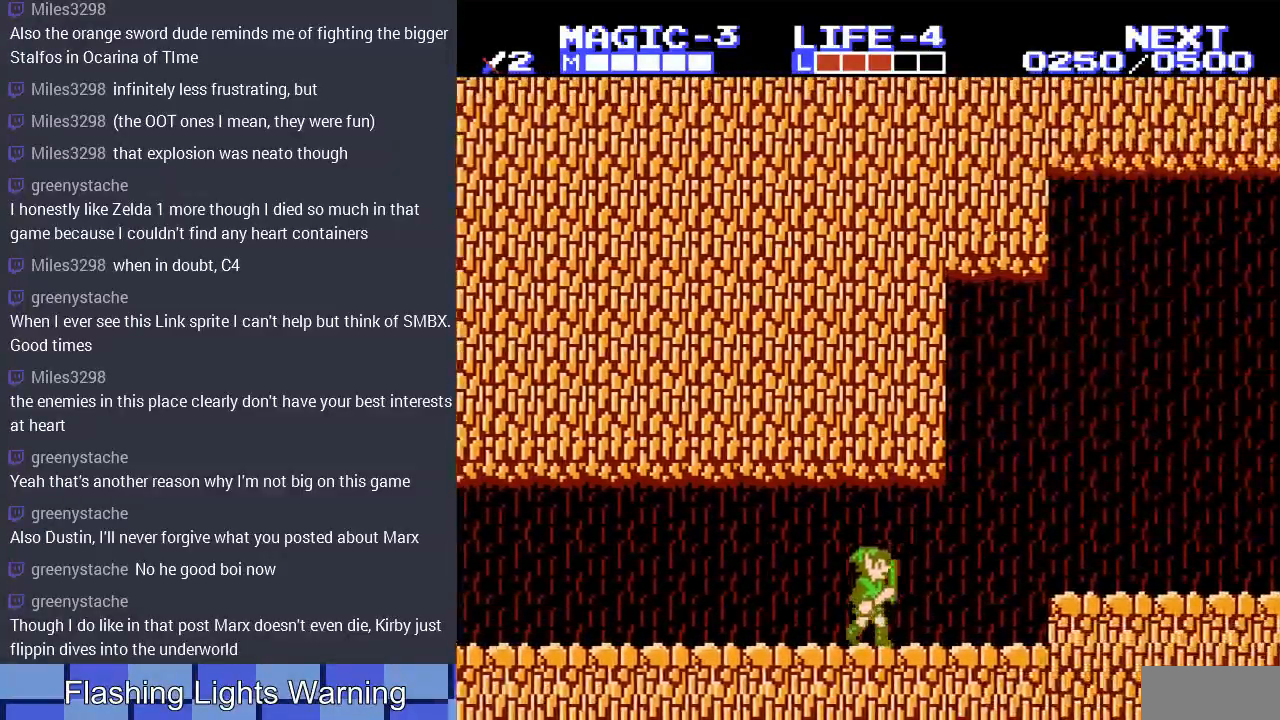
{"buttons": ["DPAD_RIGHT"], "events": [[333, "A", "down"], [467, "A", "up"]]}
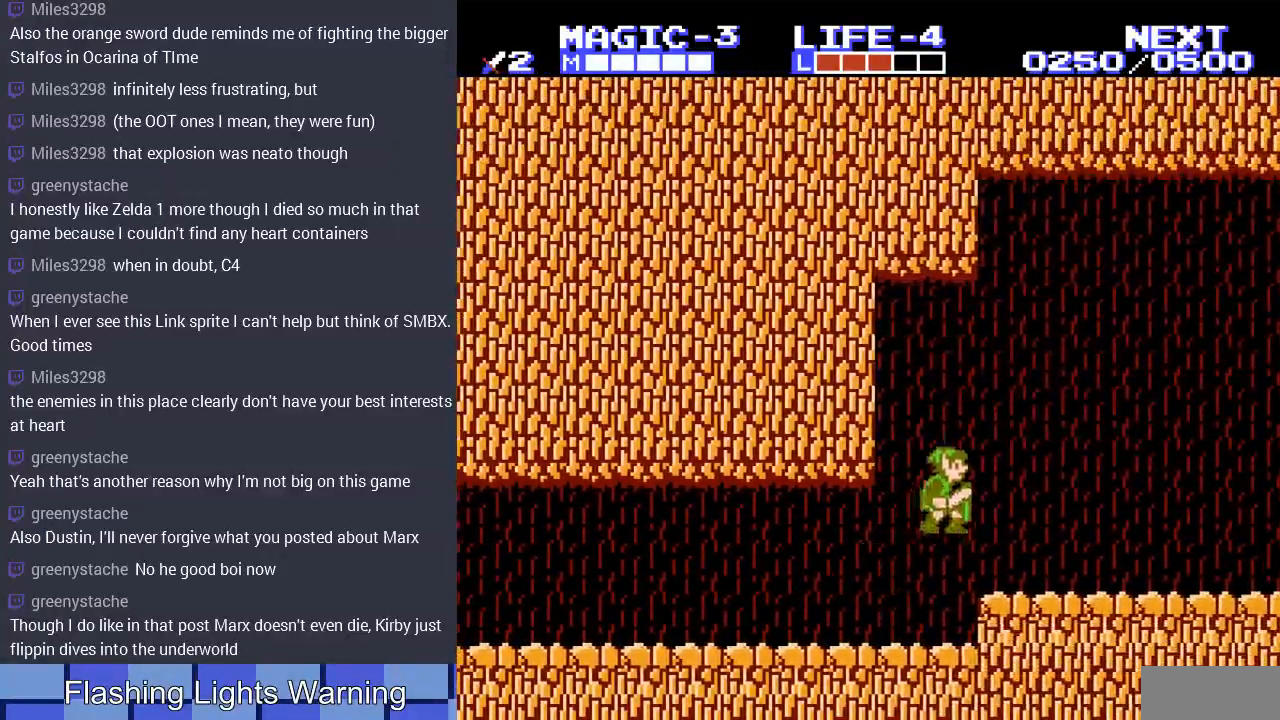
{"buttons": ["DPAD_RIGHT"], "events": [[367, "DPAD_UP", "down"], [433, "DPAD_UP", "up"]]}
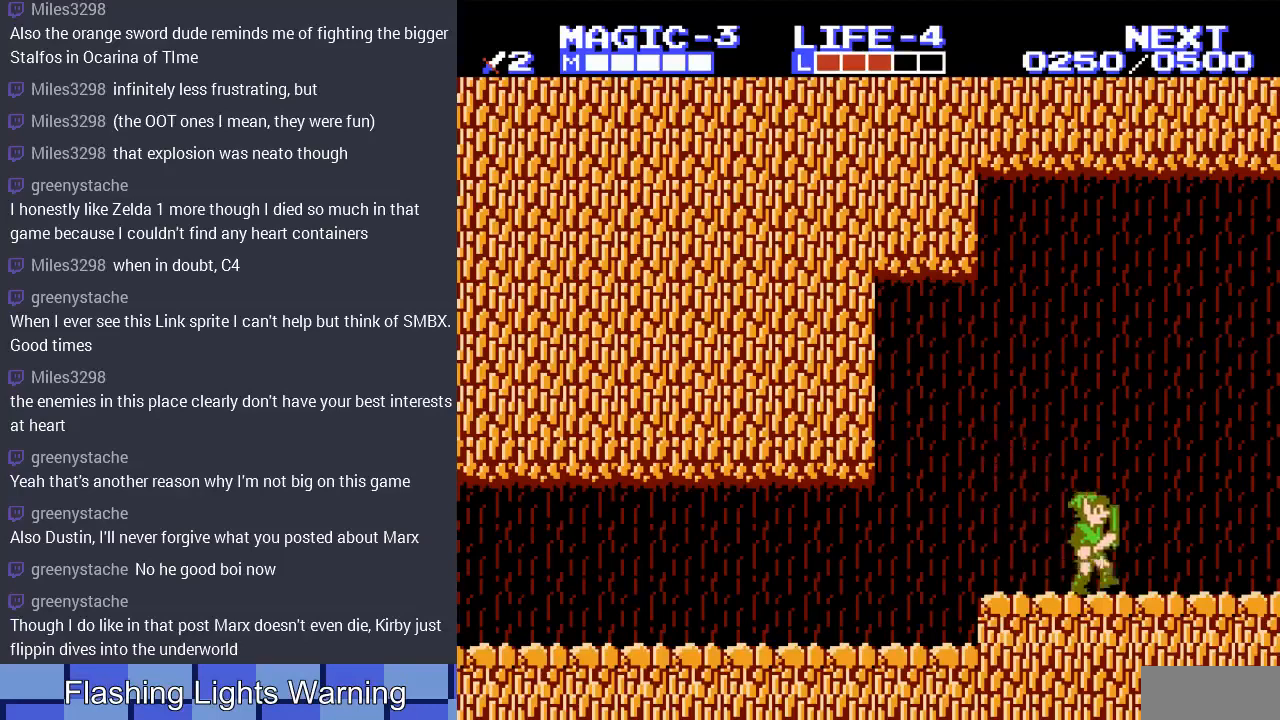
{"buttons": ["DPAD_RIGHT"], "events": []}